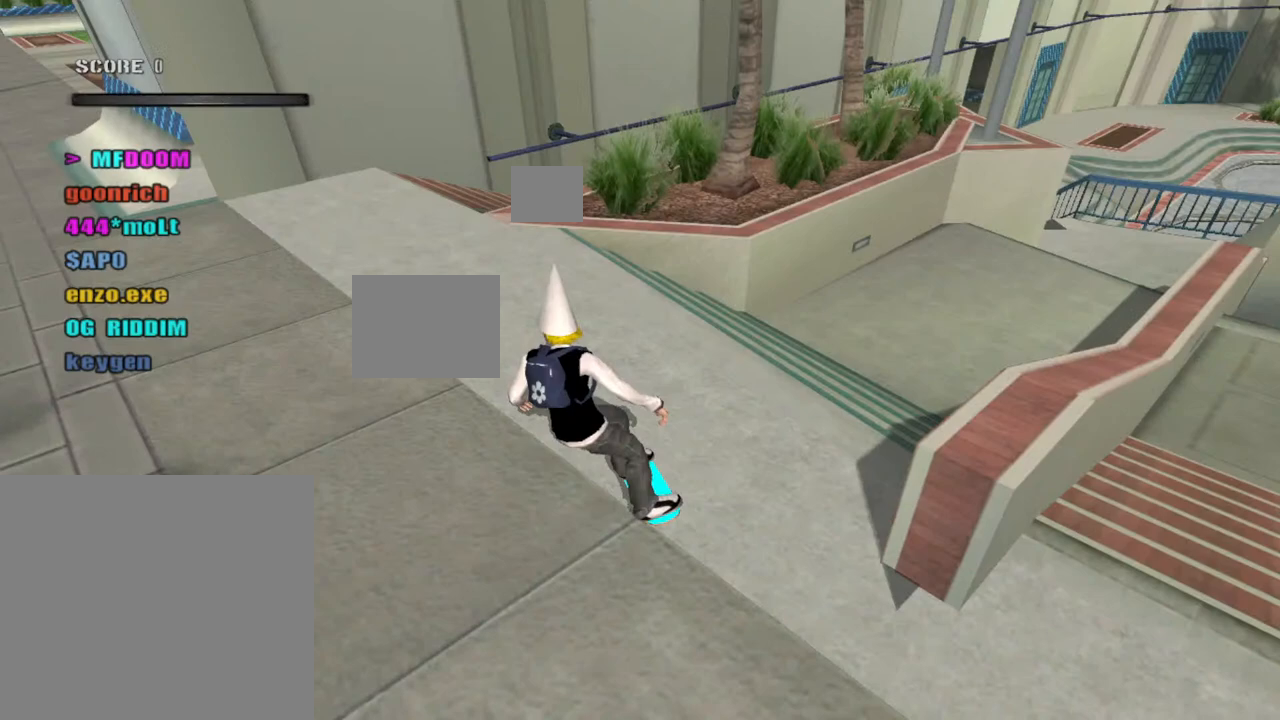
Gameplay with a controller (Xbox layout); each line is a JSON object with the inputs held at the frame after it. "events" lists button and stick changes between this image and that frame as [ms after this image, input, new state], when the widget could be followed in between.
{"buttons": [], "left_stick": "left", "right_stick": "center", "events": []}
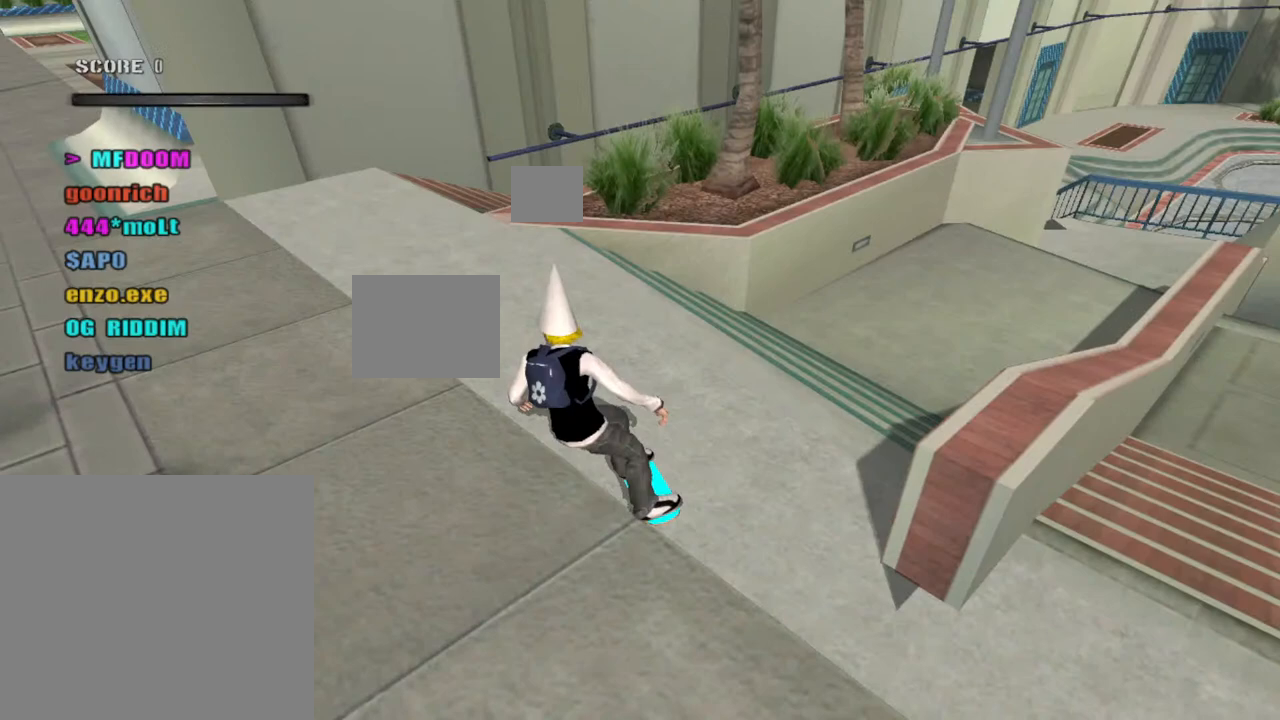
{"buttons": [], "left_stick": "left", "right_stick": "center", "events": []}
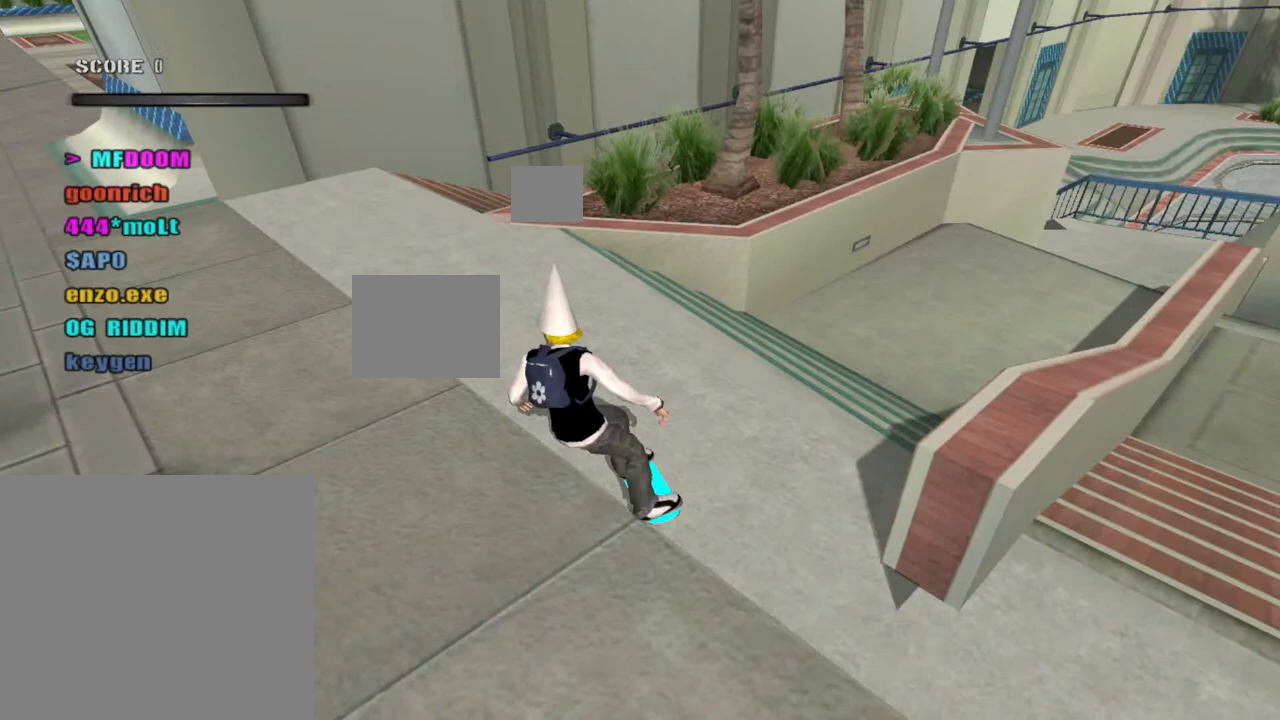
{"buttons": [], "left_stick": "left", "right_stick": "center", "events": []}
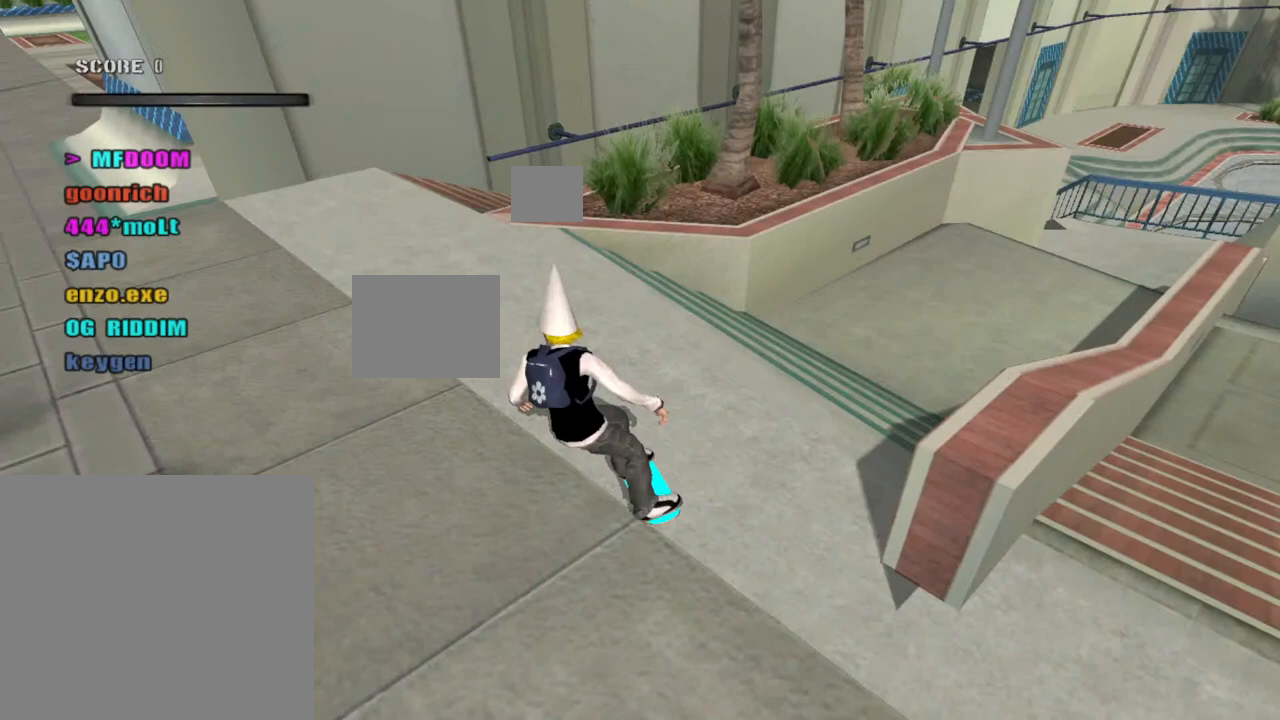
{"buttons": [], "left_stick": "left", "right_stick": "center", "events": []}
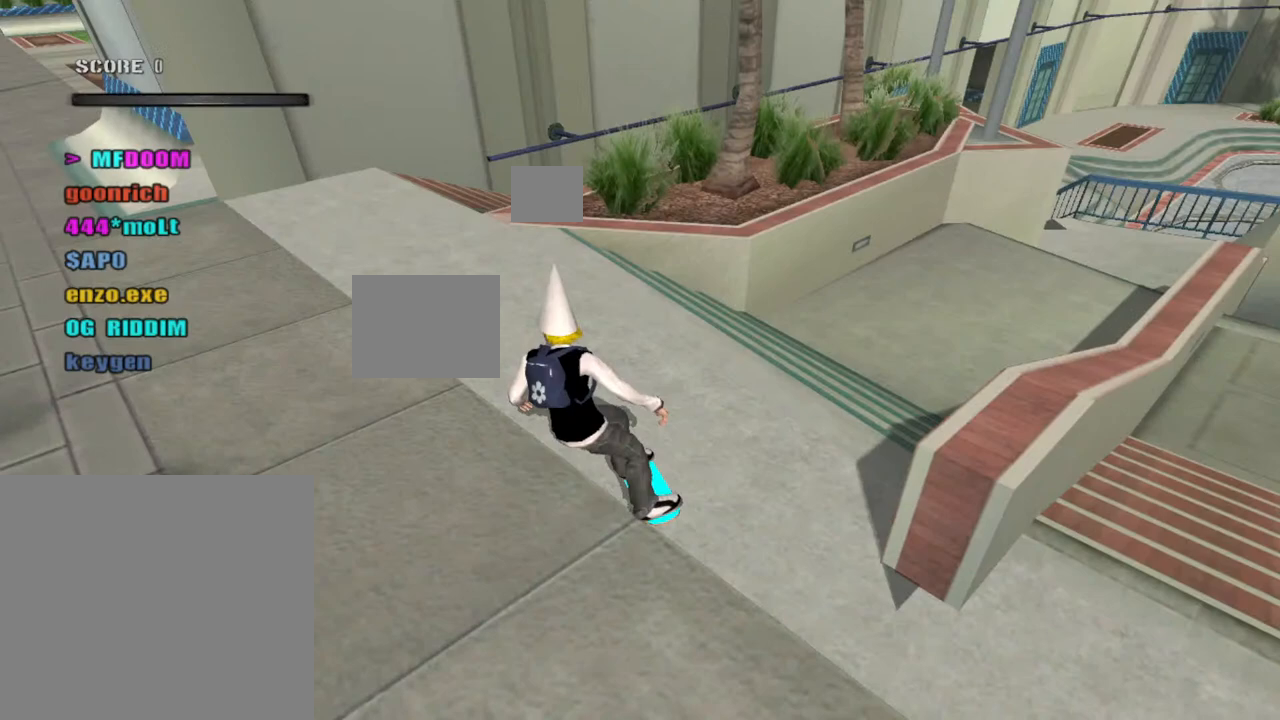
{"buttons": [], "left_stick": "left", "right_stick": "center", "events": []}
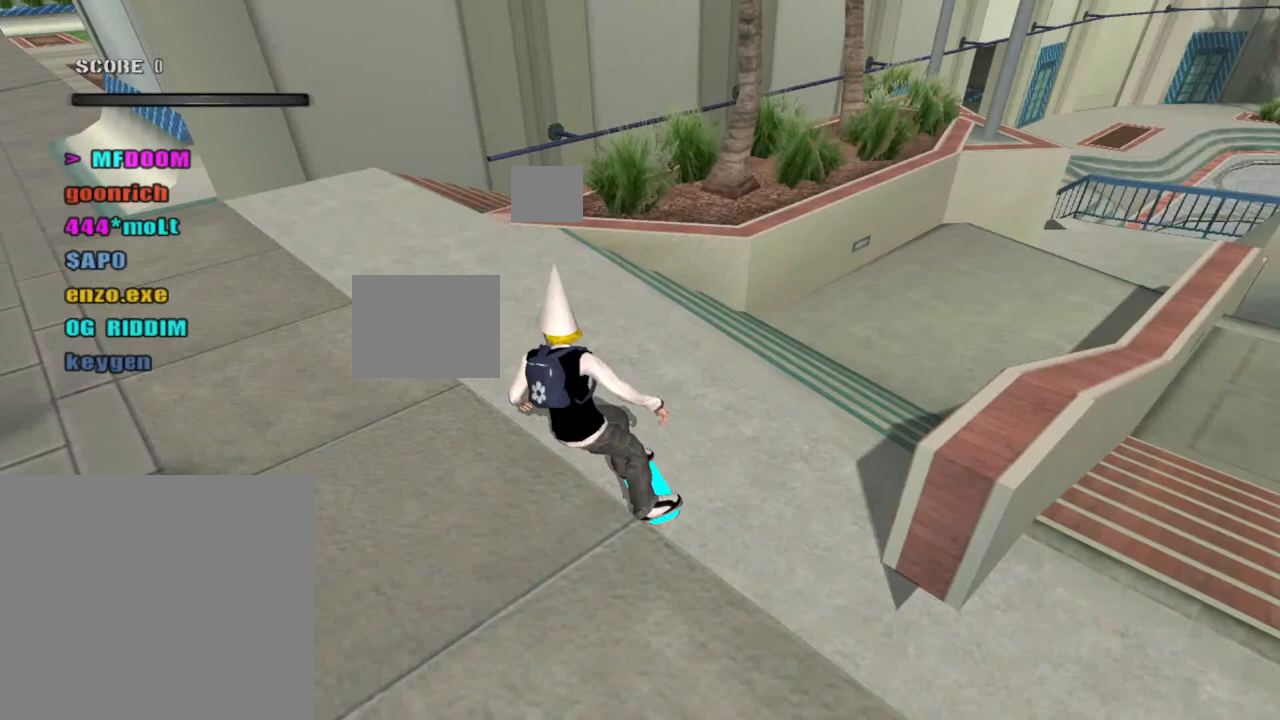
{"buttons": [], "left_stick": "left", "right_stick": "center", "events": []}
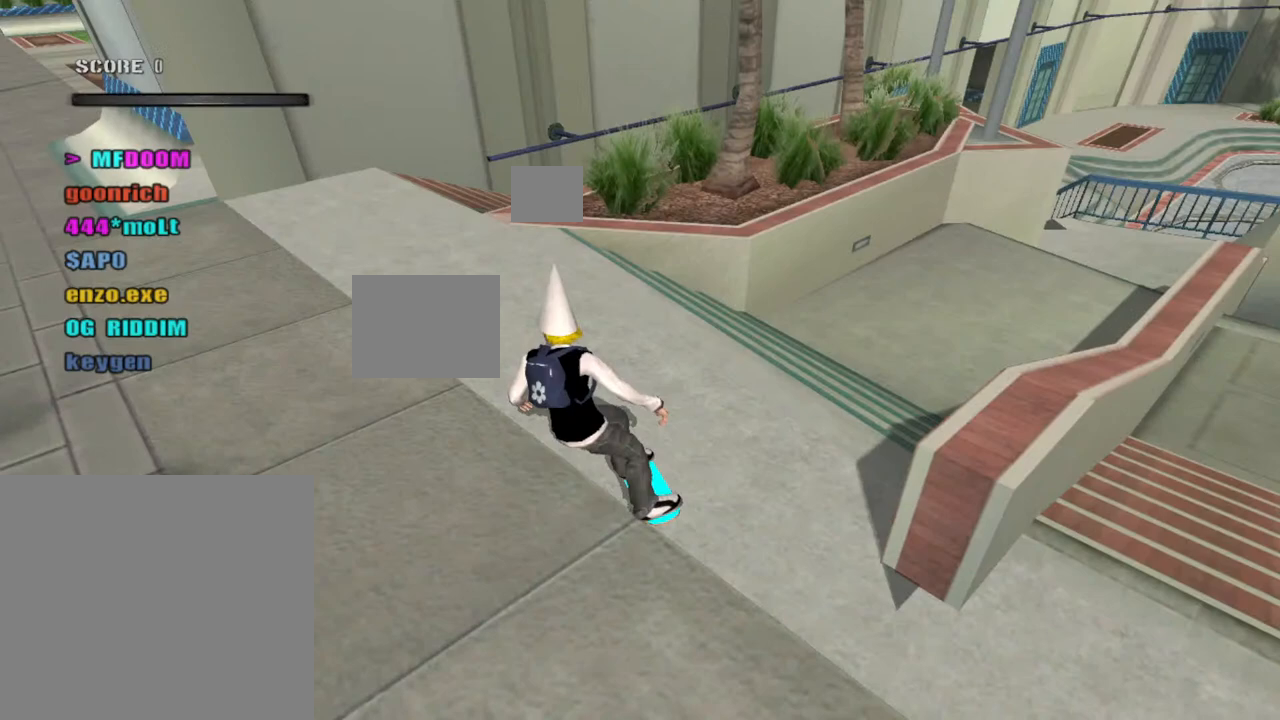
{"buttons": [], "left_stick": "left", "right_stick": "center", "events": []}
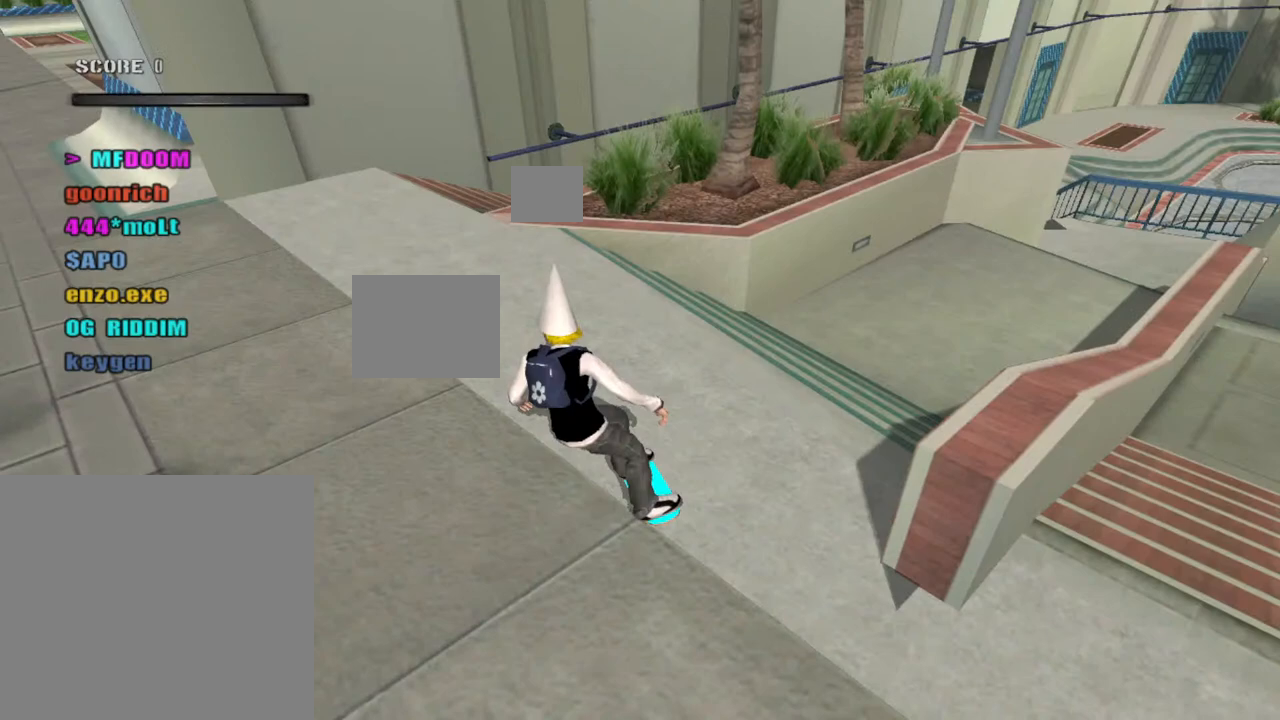
{"buttons": [], "left_stick": "left", "right_stick": "center", "events": []}
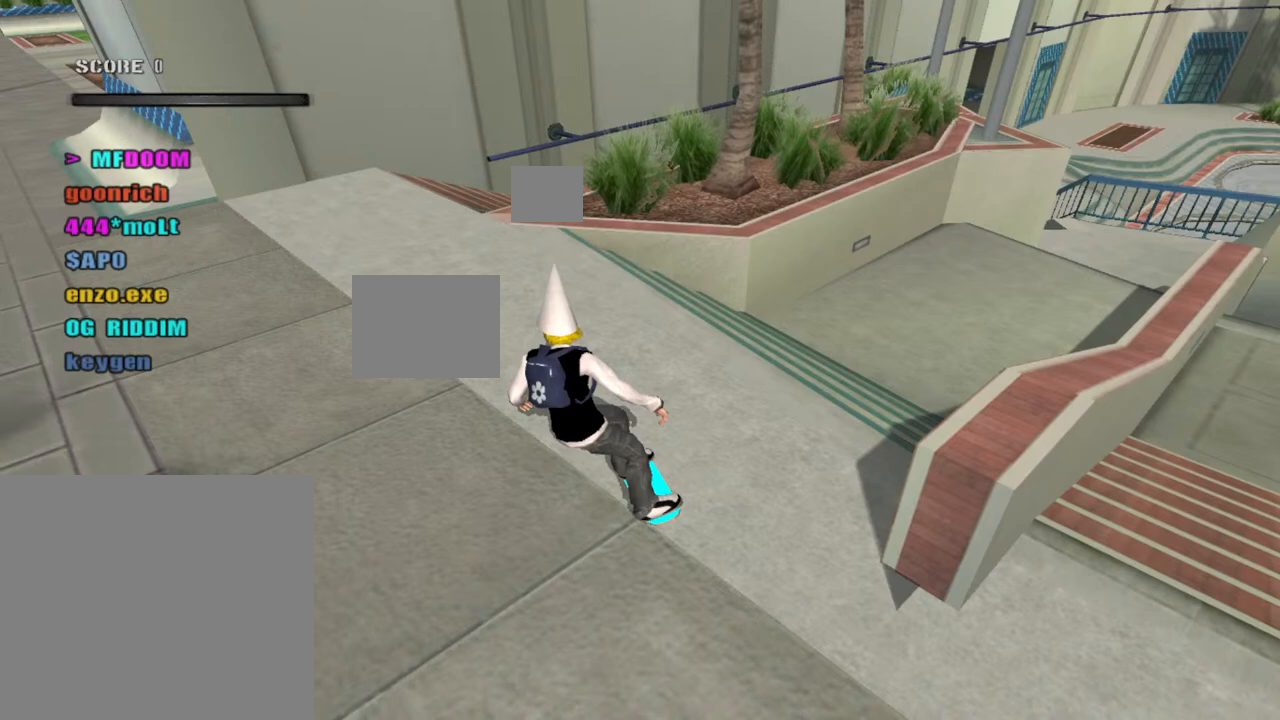
{"buttons": [], "left_stick": "left", "right_stick": "center", "events": []}
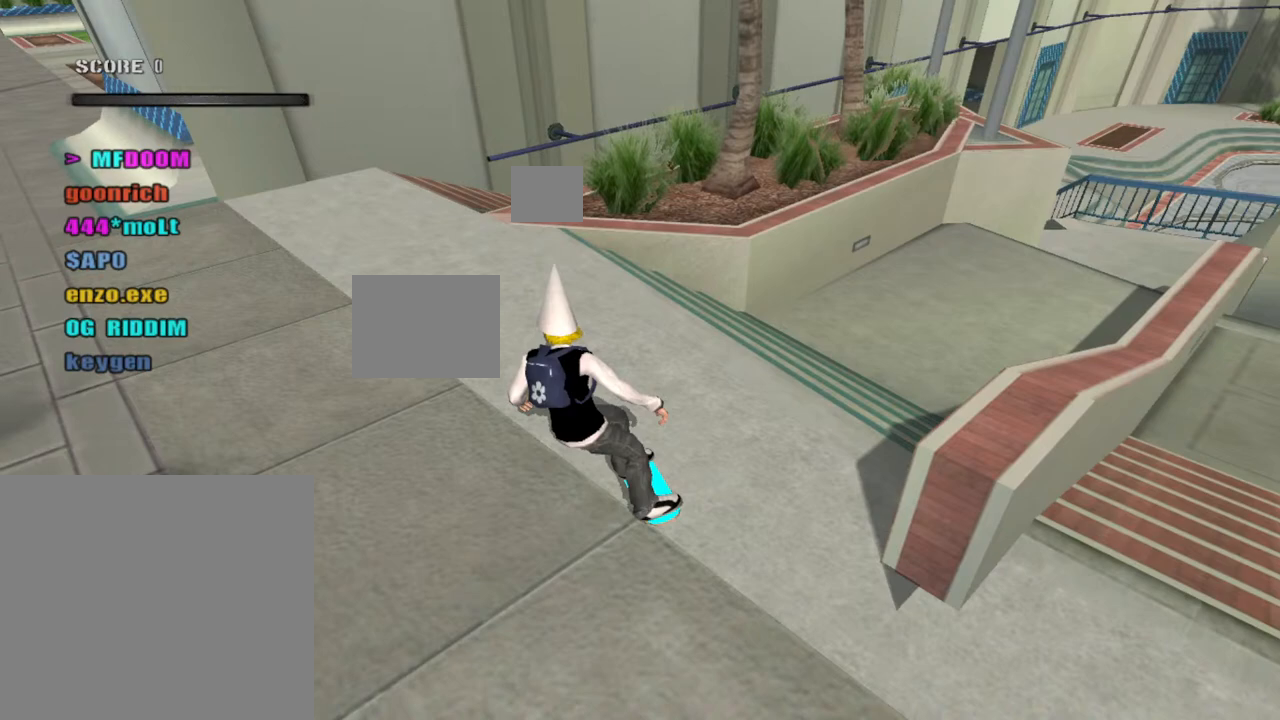
{"buttons": [], "left_stick": "left", "right_stick": "center", "events": []}
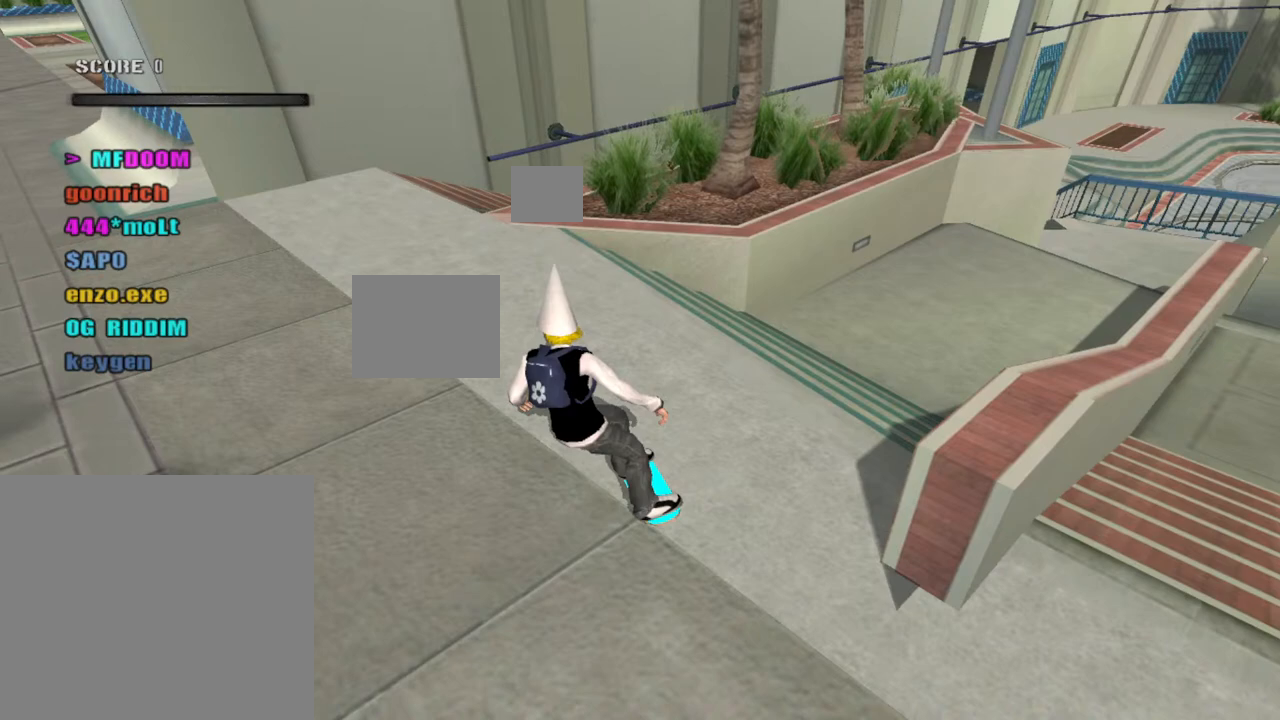
{"buttons": [], "left_stick": "left", "right_stick": "center", "events": []}
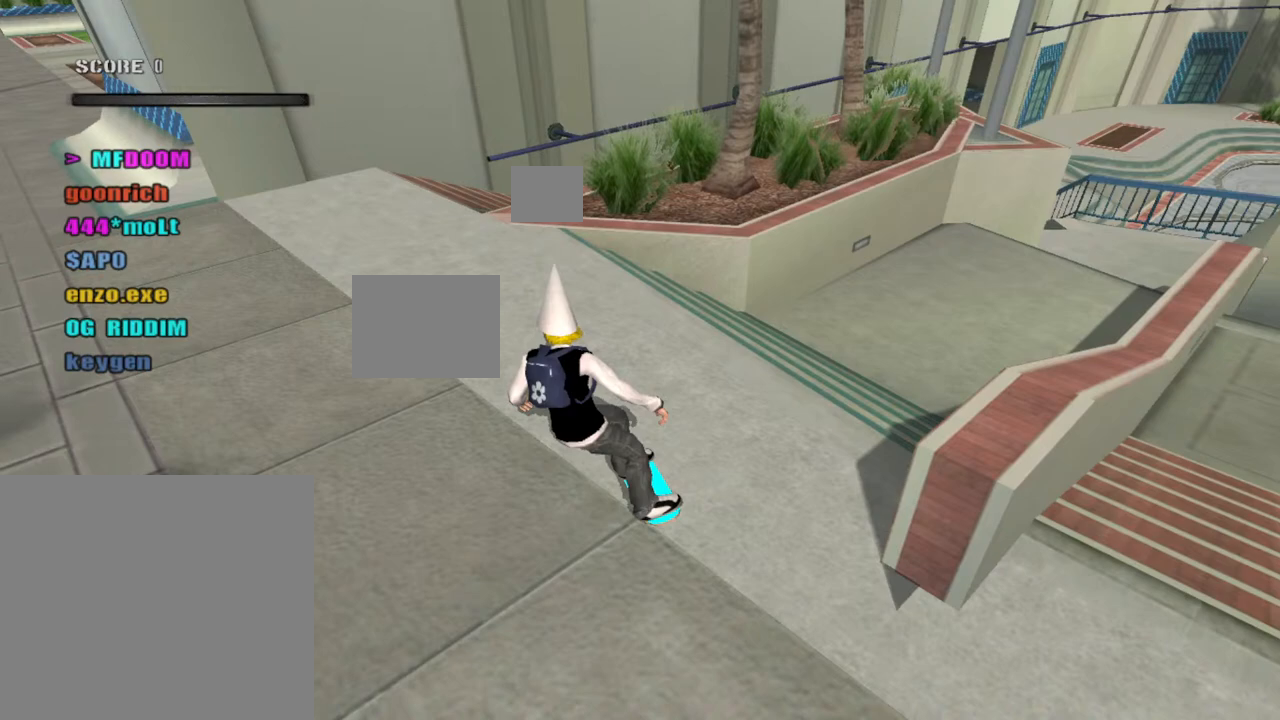
{"buttons": [], "left_stick": "left", "right_stick": "center", "events": []}
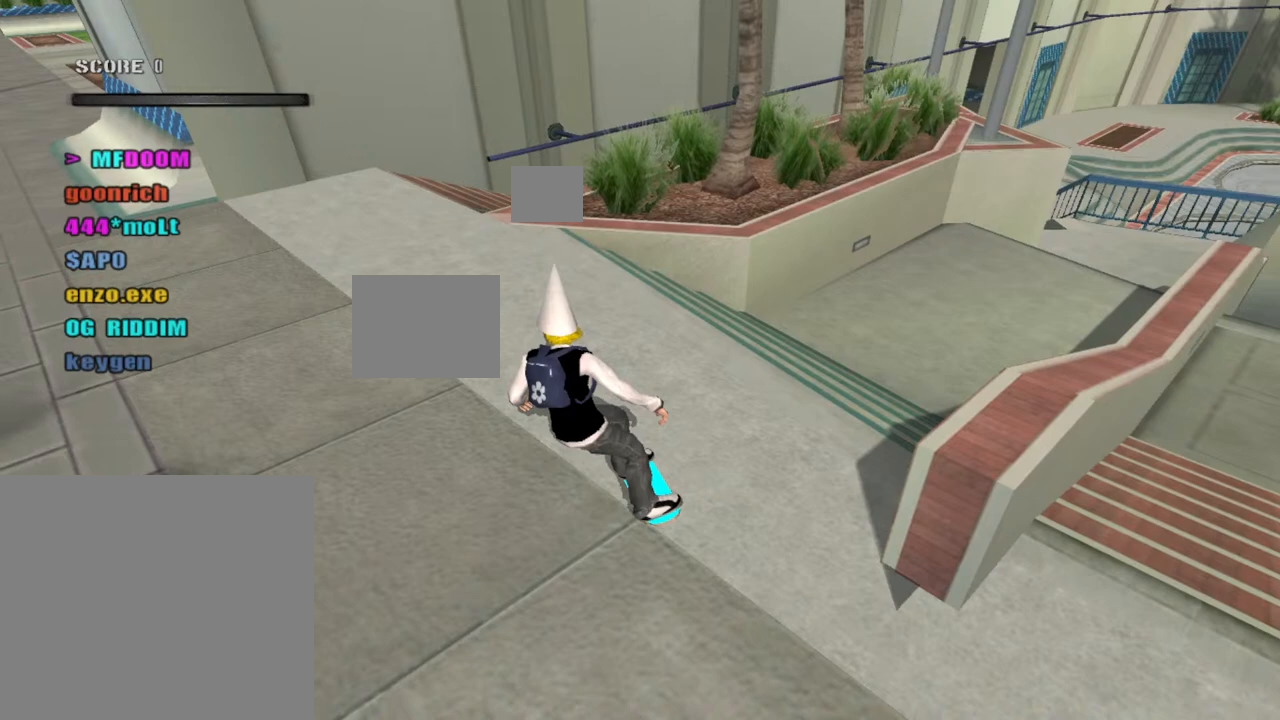
{"buttons": [], "left_stick": "left", "right_stick": "center", "events": []}
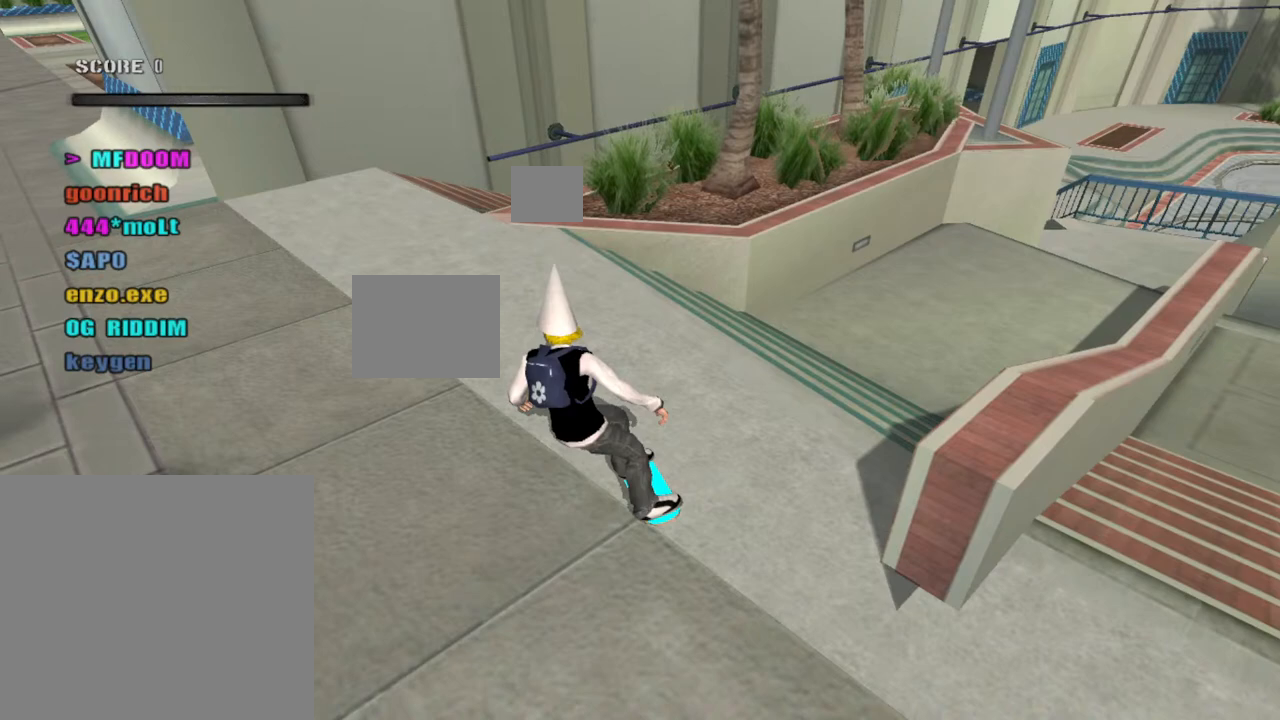
{"buttons": [], "left_stick": "left", "right_stick": "center", "events": []}
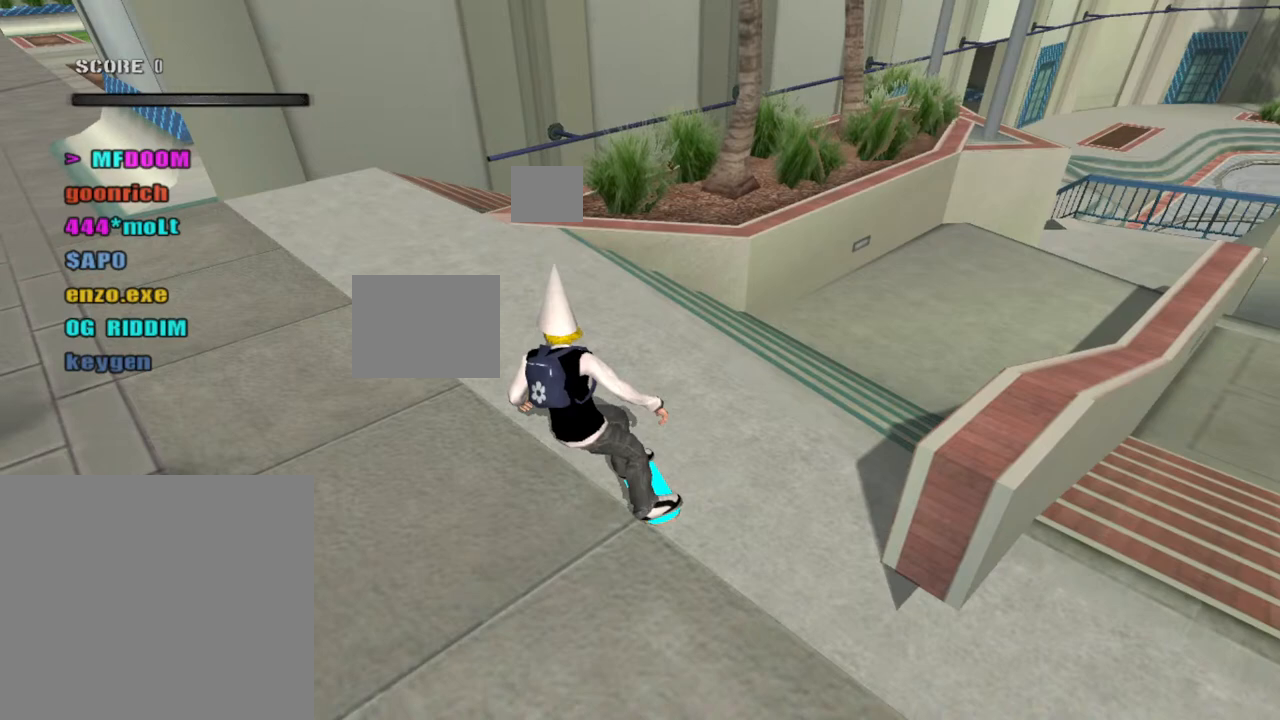
{"buttons": [], "left_stick": "left", "right_stick": "center", "events": []}
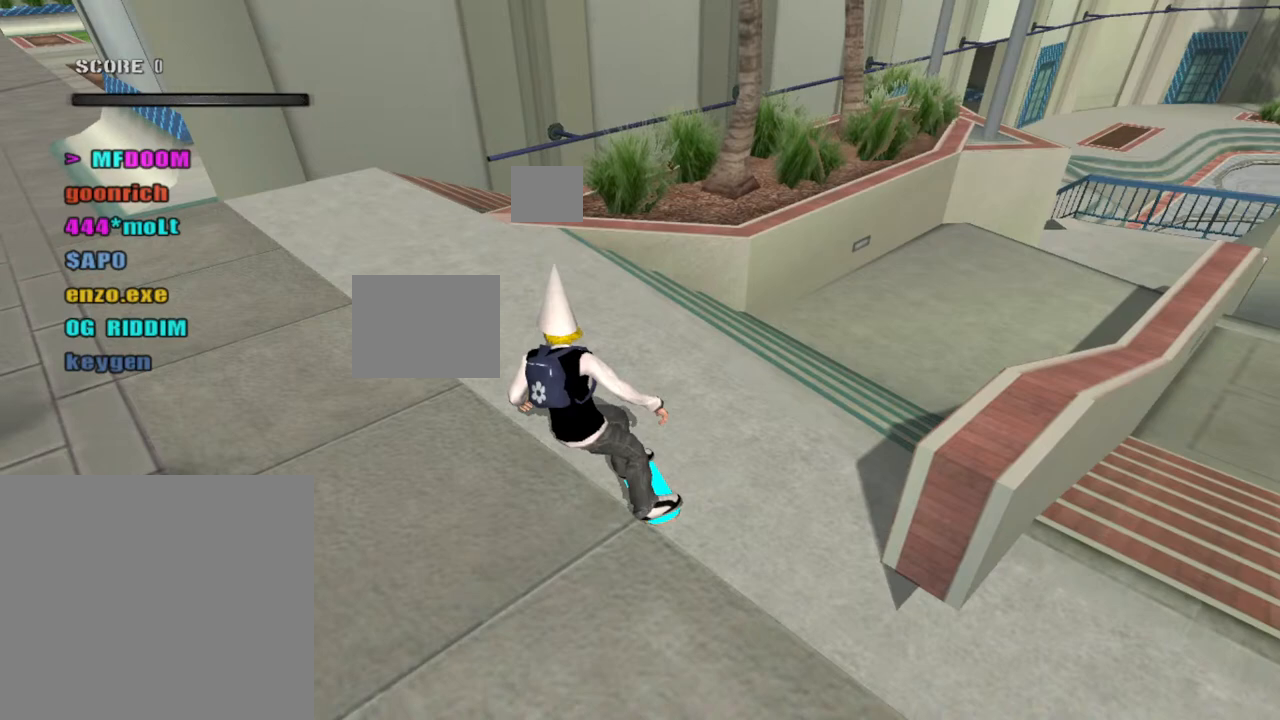
{"buttons": [], "left_stick": "left", "right_stick": "center", "events": []}
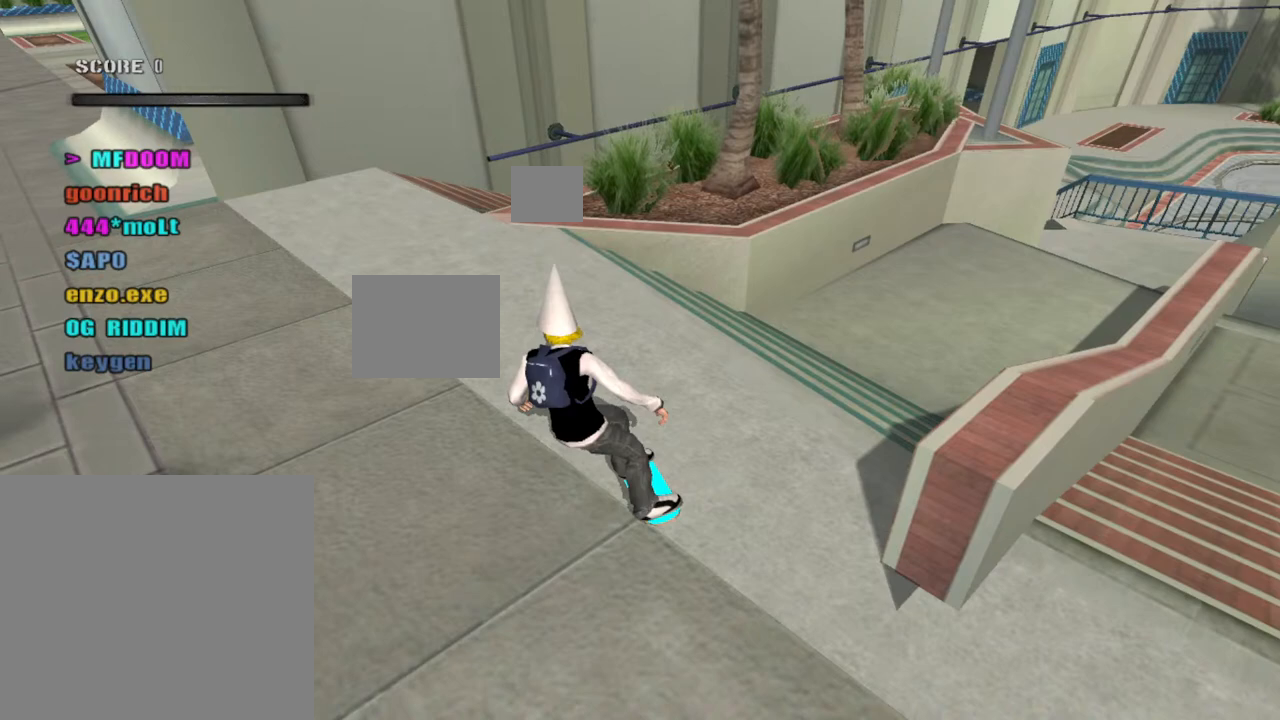
{"buttons": [], "left_stick": "left", "right_stick": "center", "events": []}